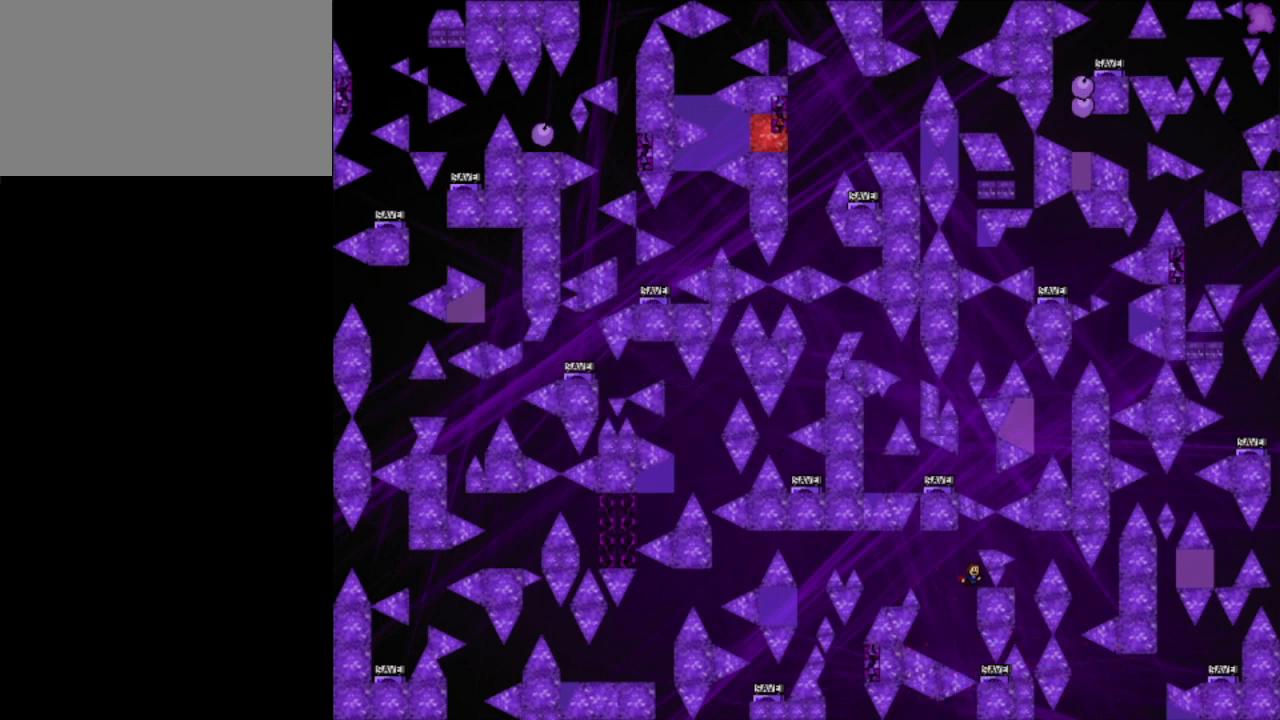
Gameplay with keyboard; each line is a JSON object with the keys held at the frame after it. "events" lists presses ("down") and releases ("up") of "down", "left", "r", "right", "shift_l", "shift_r", "up" and "z" between this image and that frame as [ms after this image, input, new state], when the widget could be followed in between. No other keys are recorded. Mouse input is not recorded.
{"keys": ["down", "right"], "events": [[100, "left", "down"], [100, "shift_l", "down"], [140, "left", "up"], [160, "shift_l", "up"], [280, "right", "down"], [380, "down", "down"], [380, "shift_l", "down"], [400, "shift_l", "up"]]}
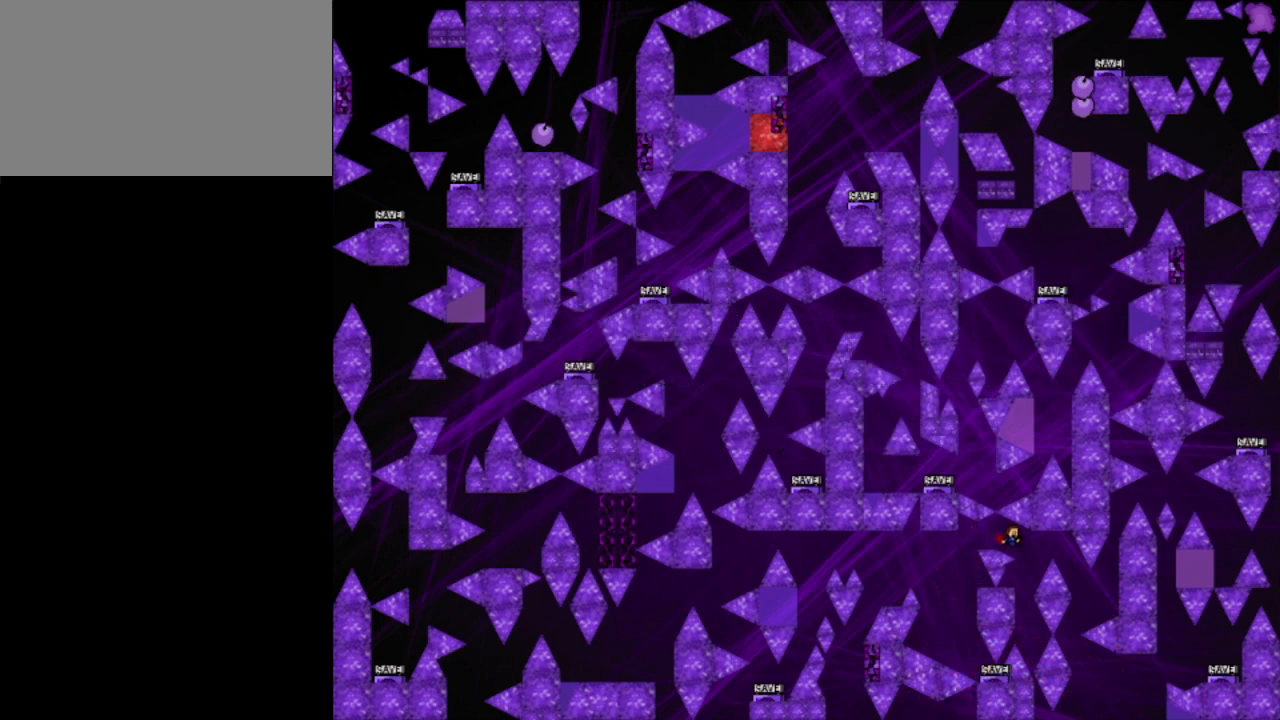
{"keys": [], "events": [[100, "right", "up"], [120, "down", "up"], [200, "left", "down"], [240, "left", "up"]]}
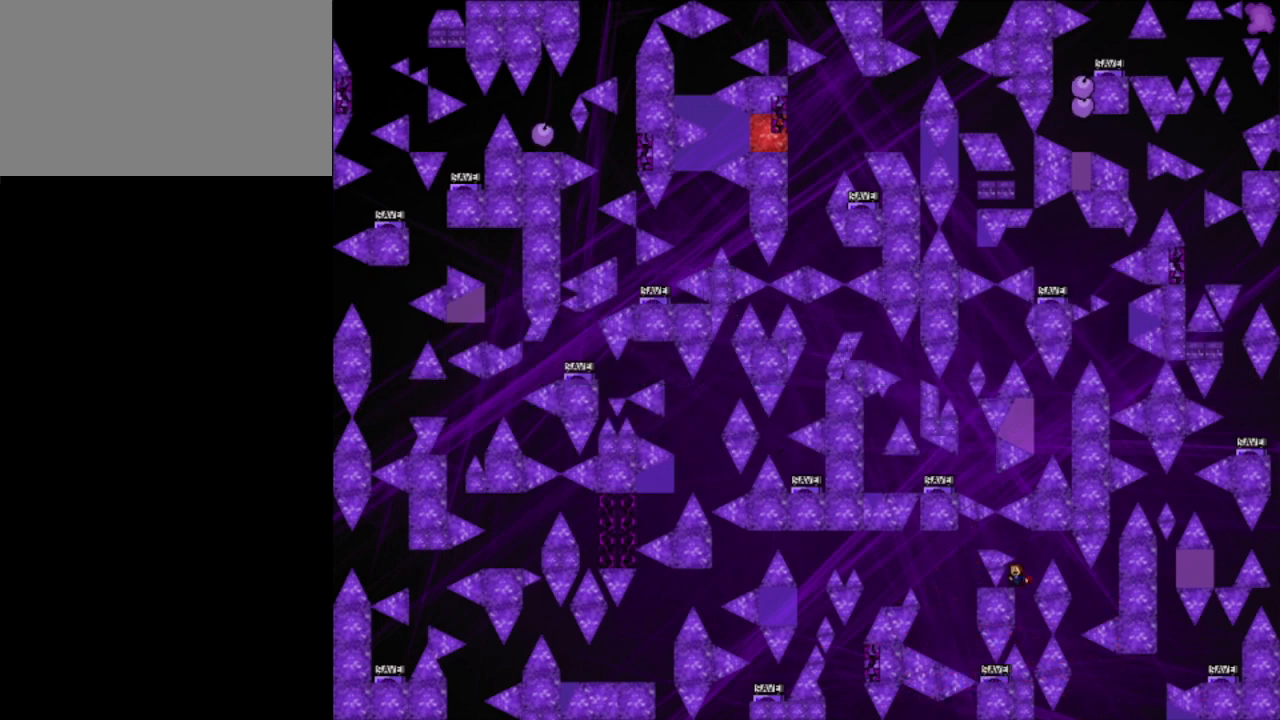
{"keys": [], "events": [[300, "right", "down"], [320, "right", "up"]]}
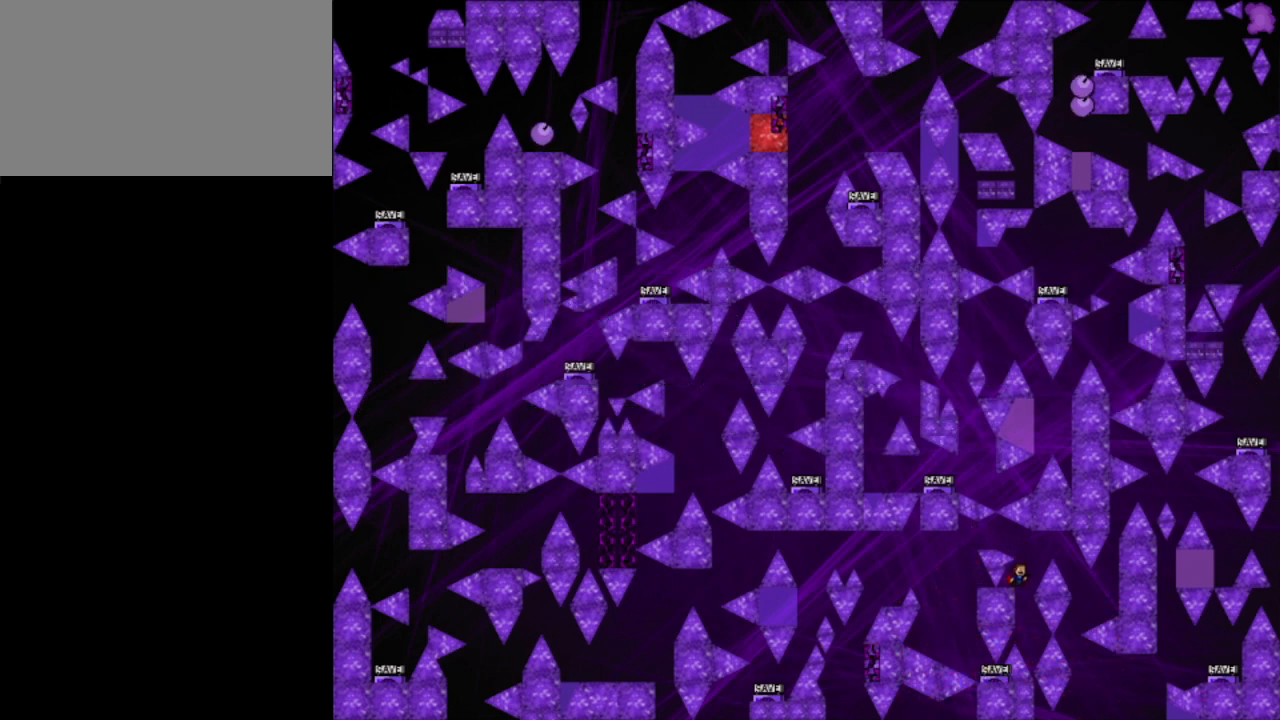
{"keys": ["left"], "events": [[40, "right", "down"], [40, "shift_l", "down"], [80, "shift_l", "up"], [200, "down", "down"], [260, "down", "up"], [300, "right", "up"], [320, "down", "down"], [320, "right", "down"], [420, "down", "up"], [420, "right", "up"], [500, "left", "down"]]}
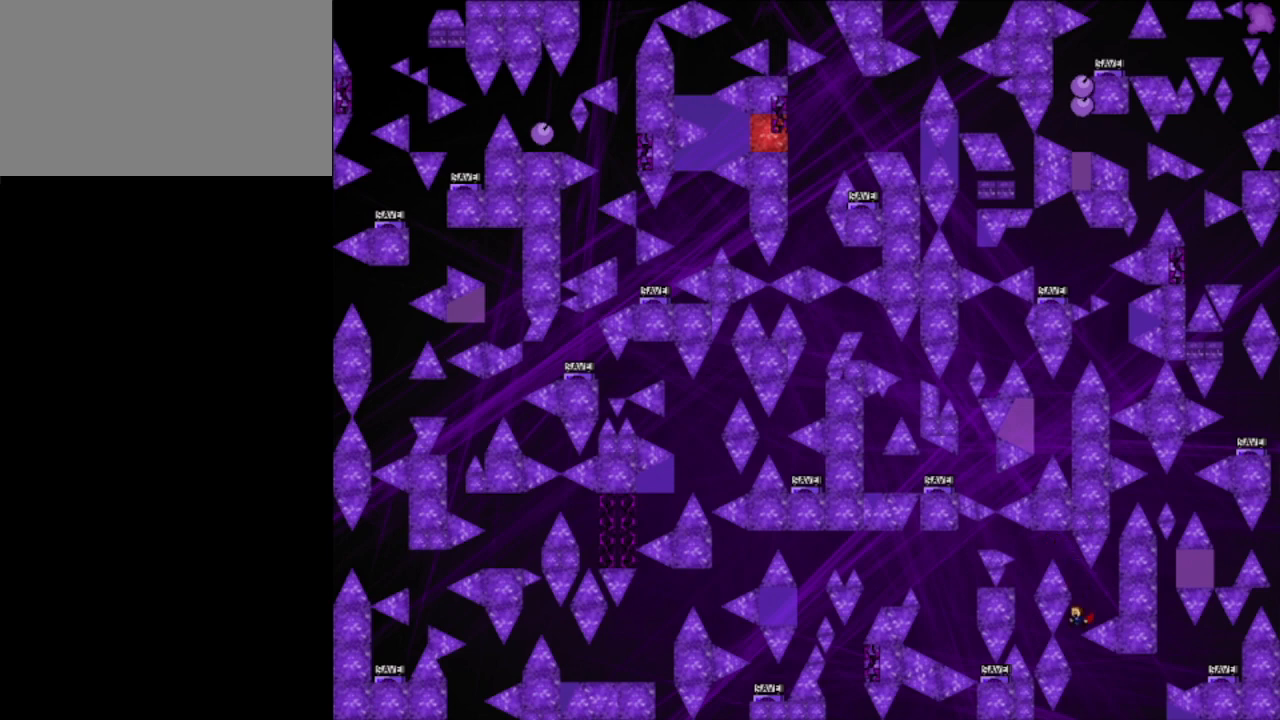
{"keys": ["down", "left", "right", "shift_l"], "events": [[80, "down", "down"], [80, "right", "down"], [180, "shift_l", "down"]]}
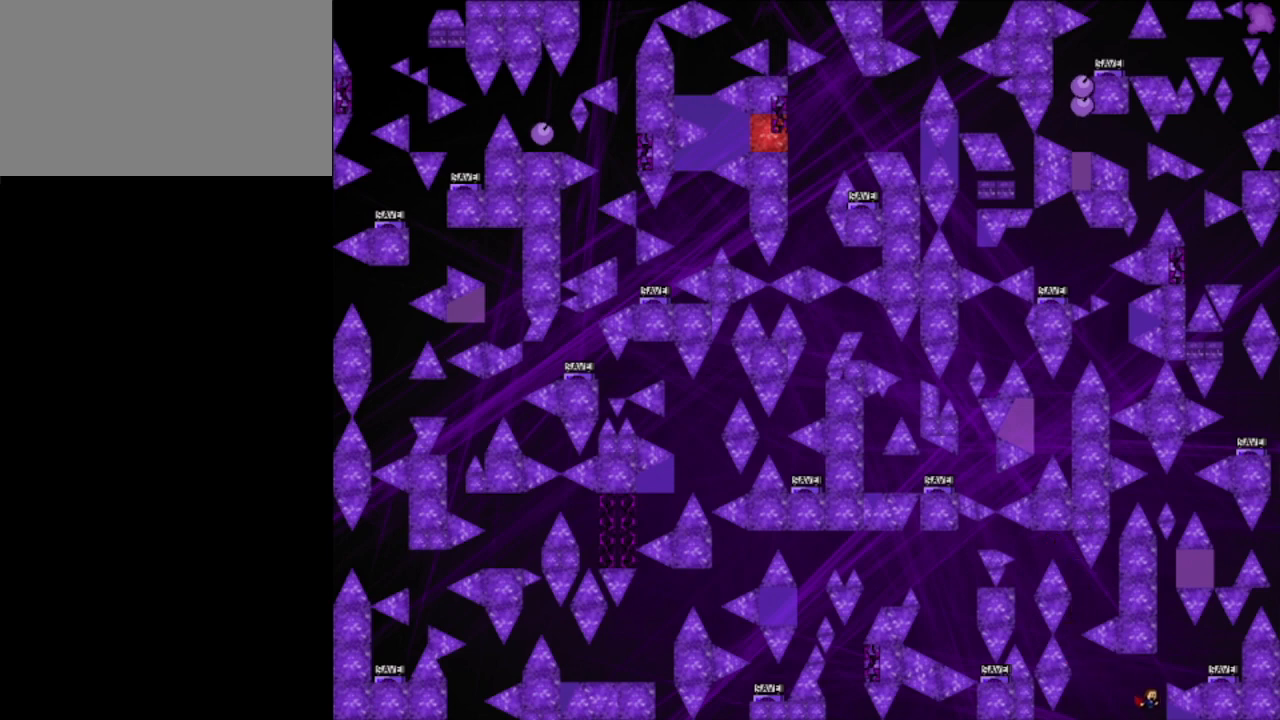
{"keys": ["down", "left", "right"], "events": [[40, "shift_l", "up"], [100, "down", "up"], [100, "right", "up"], [100, "shift_l", "down"], [180, "down", "down"], [180, "right", "down"], [220, "down", "up"], [280, "down", "down"], [420, "shift_l", "up"]]}
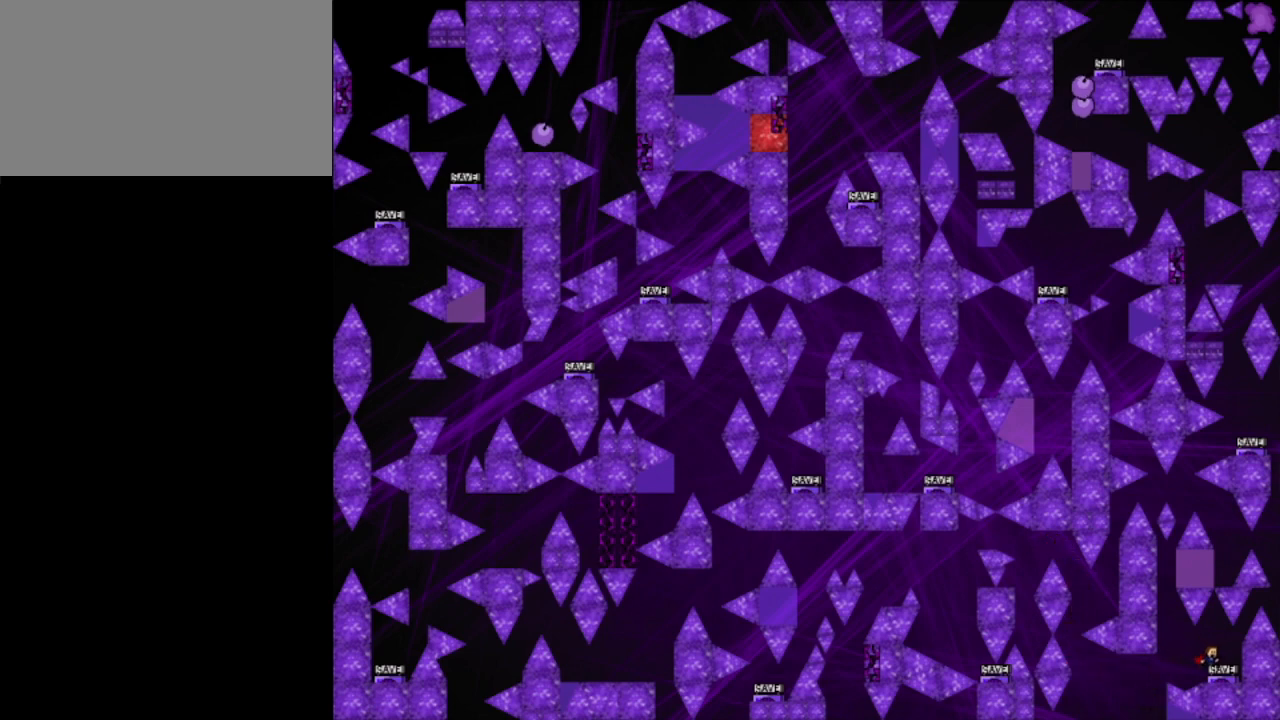
{"keys": ["z"], "events": [[20, "down", "up"], [60, "z", "down"], [80, "left", "up"], [120, "z", "up"], [160, "z", "down"], [220, "z", "up"], [260, "z", "down"], [340, "z", "up"], [360, "right", "up"], [380, "left", "down"], [380, "z", "down"], [460, "z", "up"], [500, "left", "up"], [500, "z", "down"]]}
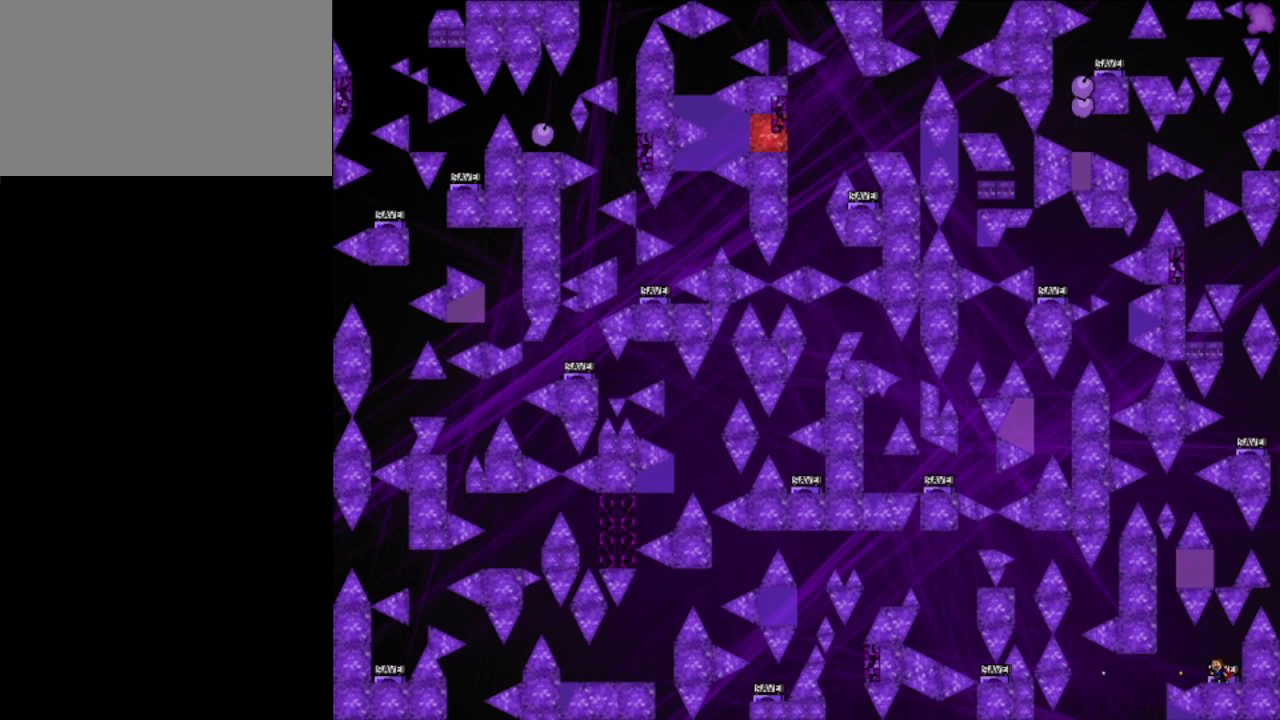
{"keys": [], "events": [[80, "z", "up"], [140, "z", "down"], [220, "z", "up"], [260, "z", "down"], [320, "z", "up"], [400, "z", "down"], [480, "z", "up"]]}
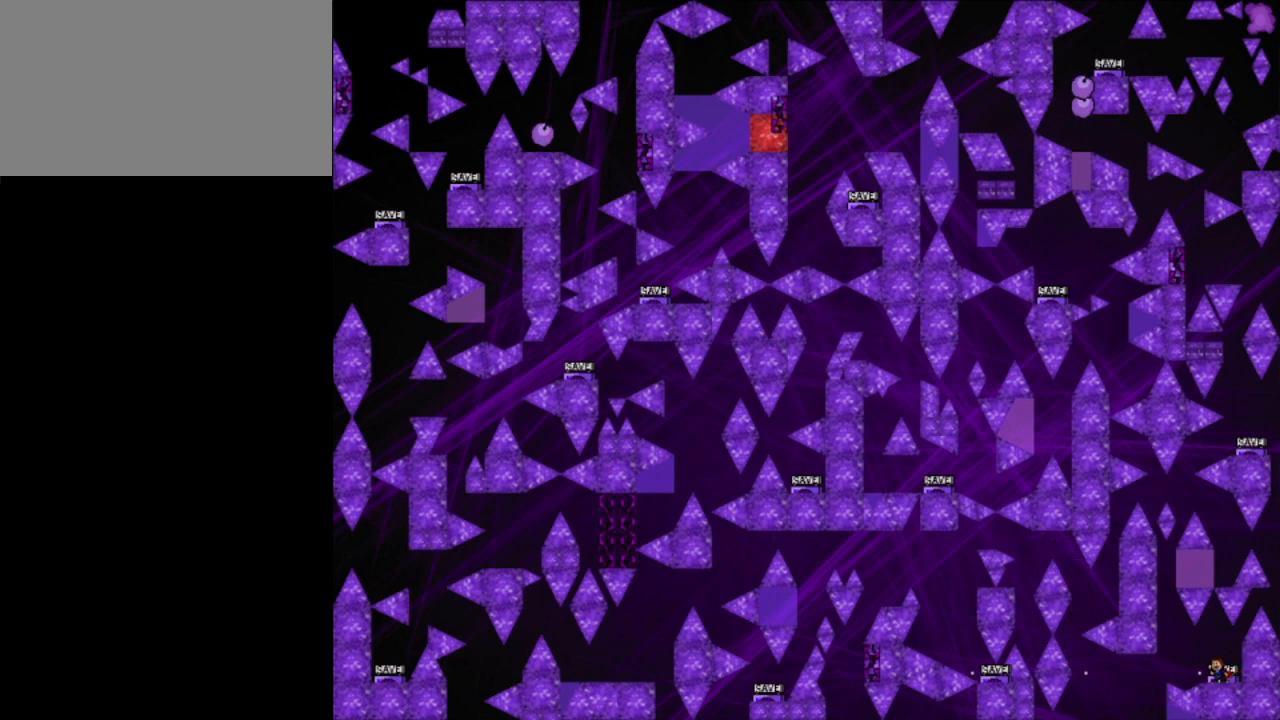
{"keys": ["z"], "events": [[20, "z", "down"], [100, "right", "down"], [120, "z", "up"], [160, "z", "down"], [220, "z", "up"], [320, "z", "down"], [360, "right", "up"], [380, "z", "up"], [440, "z", "down"]]}
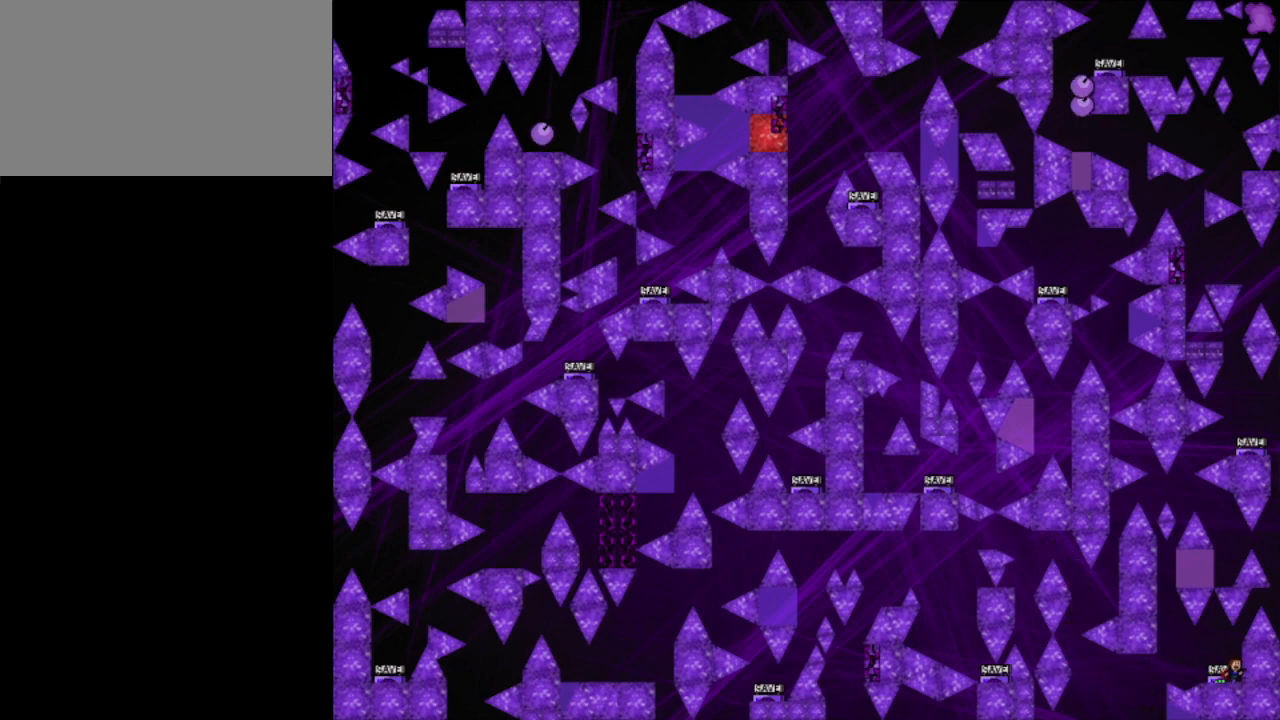
{"keys": ["left", "shift_l"], "events": [[20, "z", "up"], [100, "z", "down"], [160, "z", "up"], [240, "z", "down"], [300, "z", "up"], [380, "z", "down"], [400, "r", "down"], [400, "z", "up"], [440, "r", "up"], [500, "left", "down"], [500, "shift_l", "down"]]}
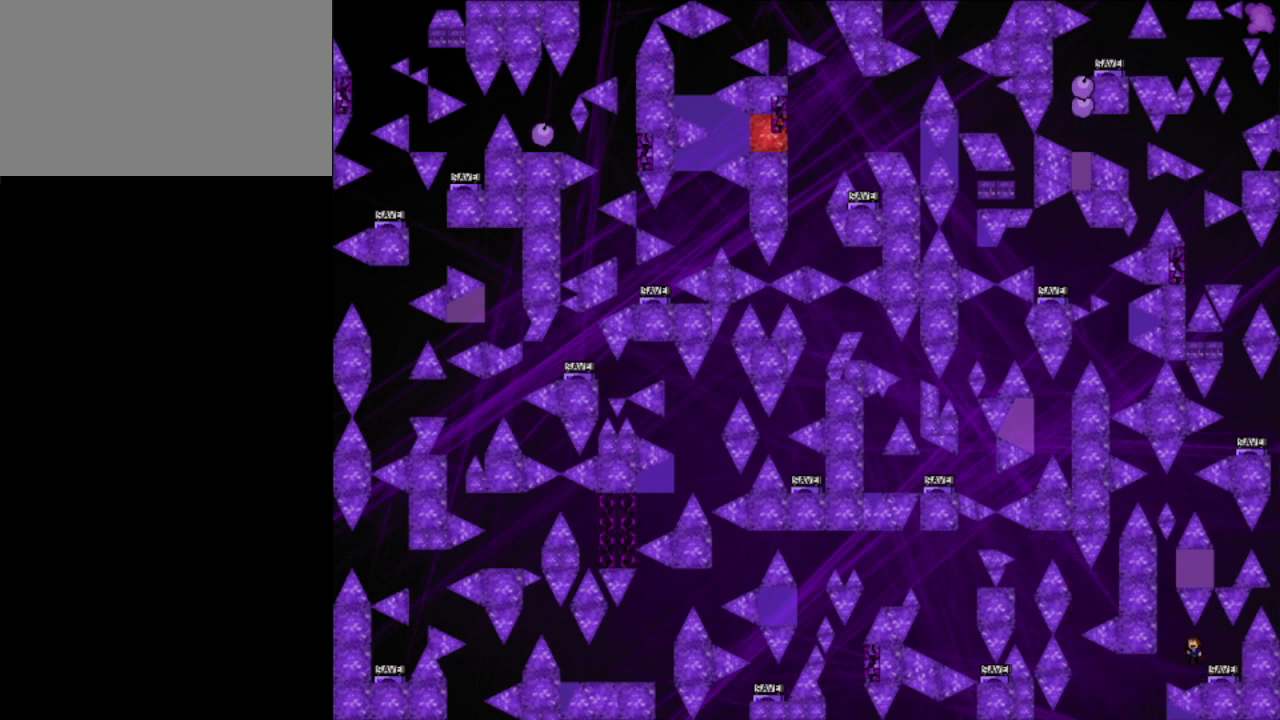
{"keys": ["shift_l"], "events": [[20, "down", "down"], [260, "down", "up"], [280, "left", "up"]]}
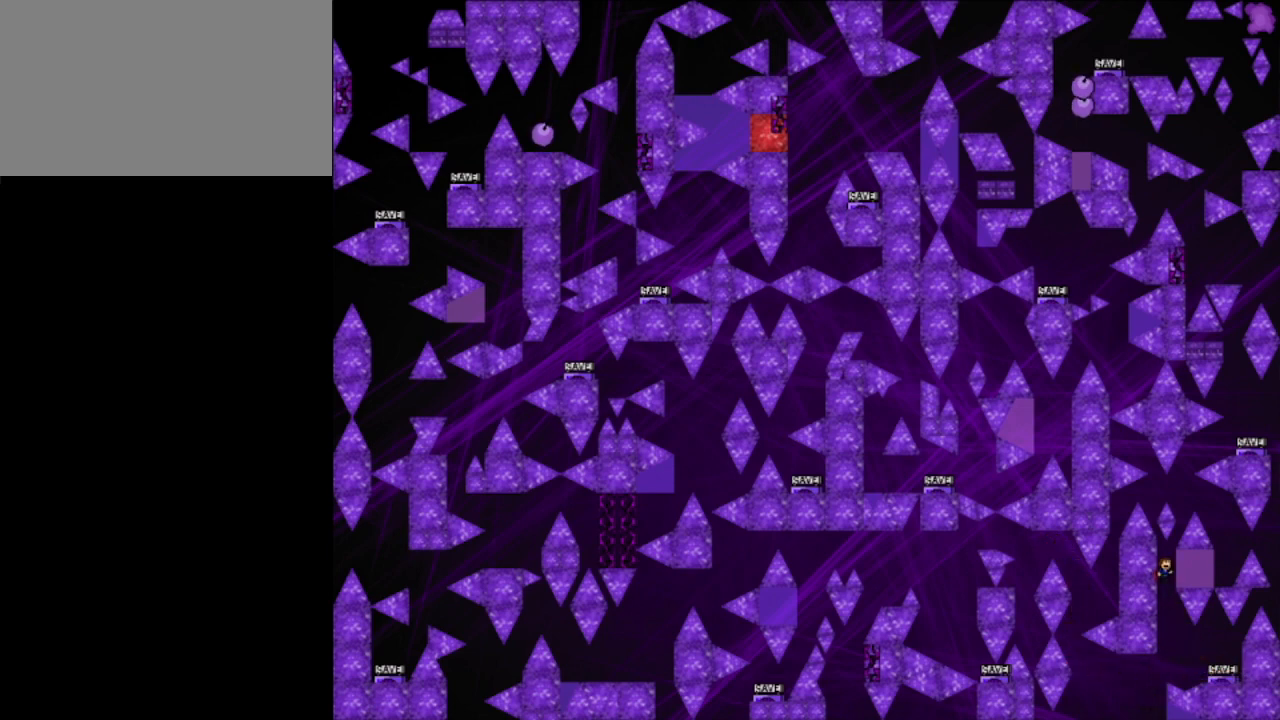
{"keys": ["shift_l"], "events": [[20, "down", "down"], [20, "right", "down"], [300, "down", "up"], [320, "right", "up"], [340, "shift_l", "up"], [380, "down", "down"], [380, "shift_l", "down"], [400, "right", "down"], [440, "down", "up"], [440, "right", "up"]]}
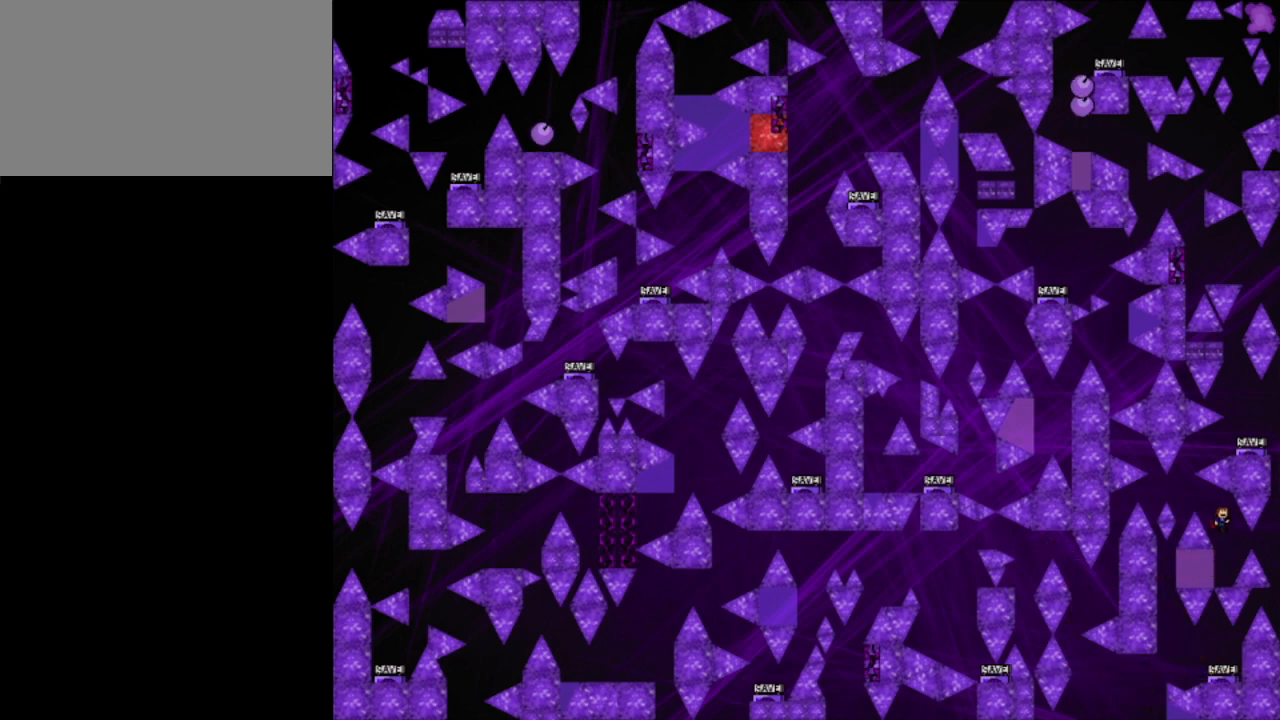
{"keys": ["down", "right", "shift_l"], "events": [[40, "left", "down"], [280, "left", "up"], [300, "shift_l", "up"], [360, "shift_l", "down"], [460, "right", "down"], [480, "down", "down"]]}
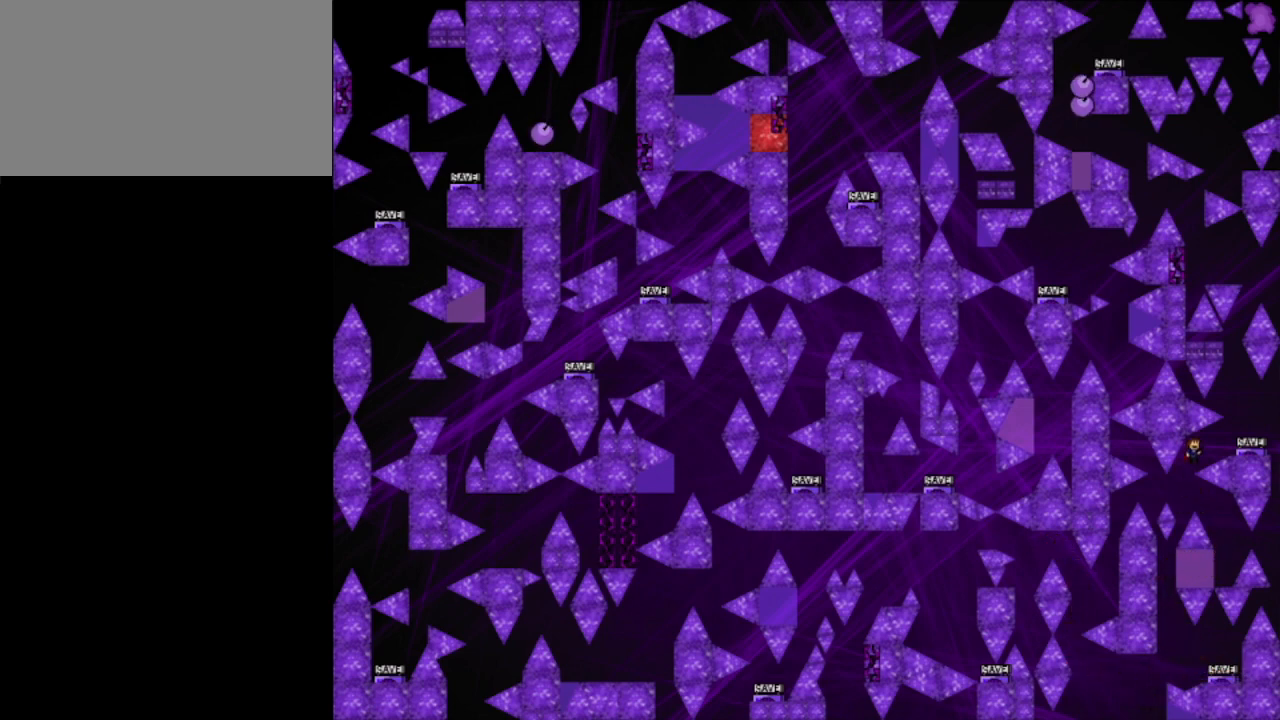
{"keys": [], "events": [[340, "down", "up"], [340, "right", "up"], [340, "shift_l", "up"], [400, "z", "down"], [480, "z", "up"]]}
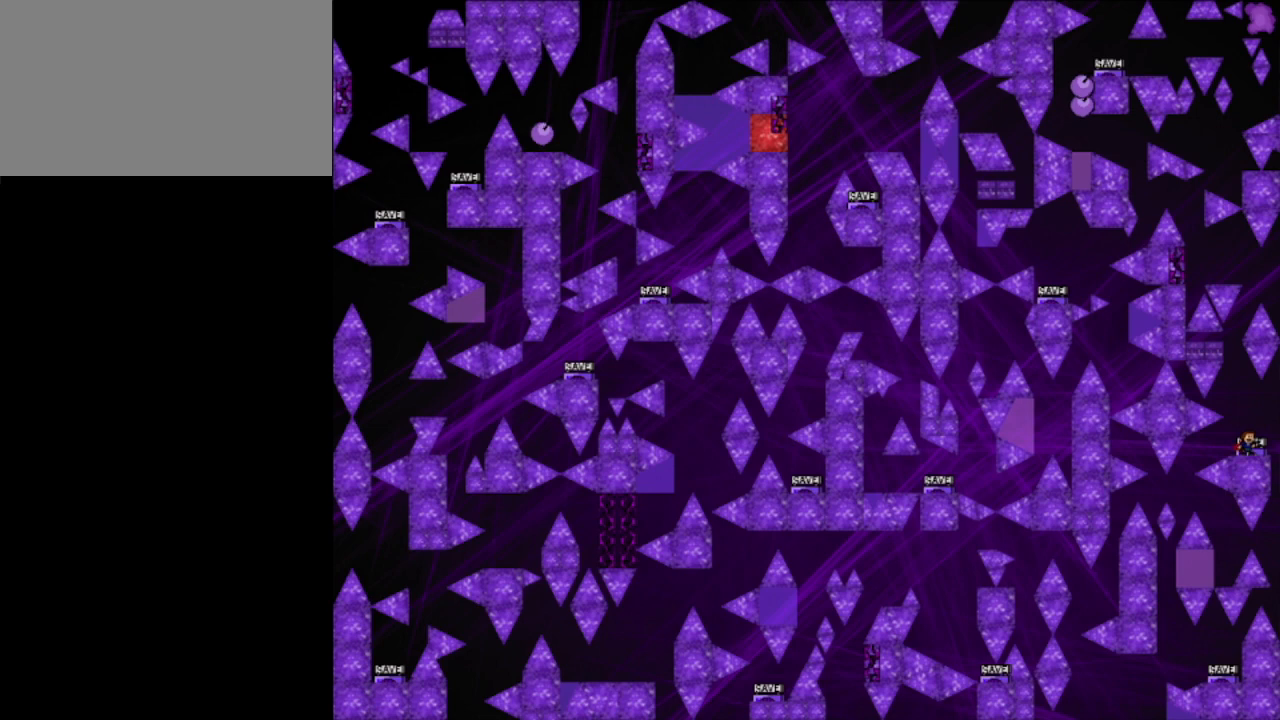
{"keys": ["z"], "events": [[40, "z", "down"], [100, "z", "up"], [180, "z", "down"], [220, "z", "up"], [300, "z", "down"], [380, "z", "up"], [420, "z", "down"]]}
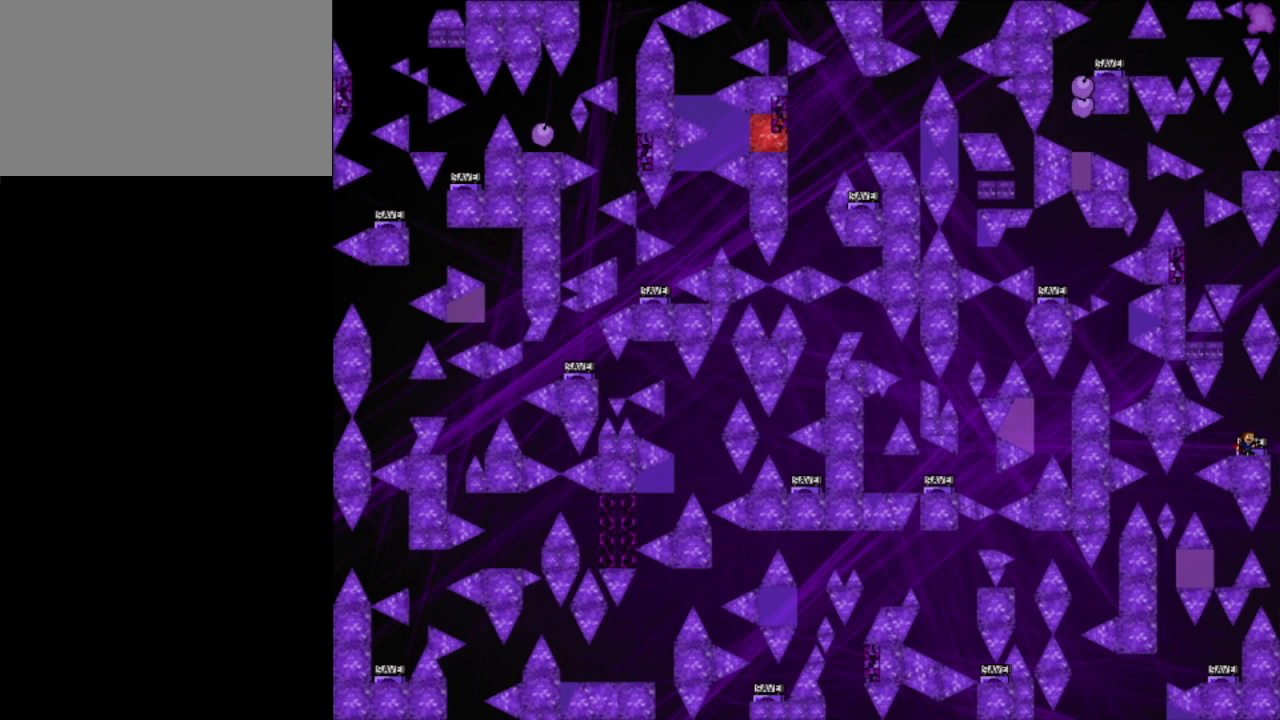
{"keys": ["down", "left", "right", "shift_l"], "events": [[20, "z", "up"], [120, "r", "down"], [160, "shift_l", "down"], [220, "r", "up"], [460, "left", "down"], [460, "shift_l", "up"], [500, "down", "down"], [500, "right", "down"], [500, "shift_l", "down"]]}
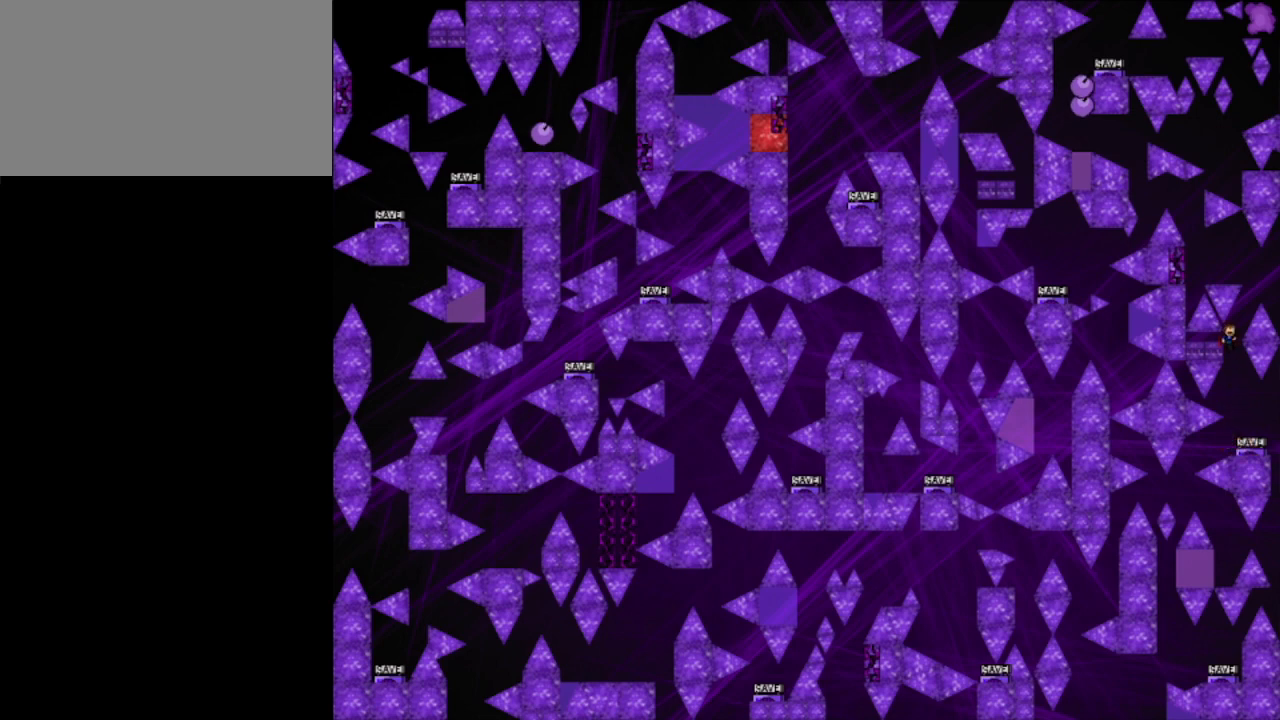
{"keys": ["left", "shift_l"], "events": [[160, "down", "up"], [160, "right", "up"]]}
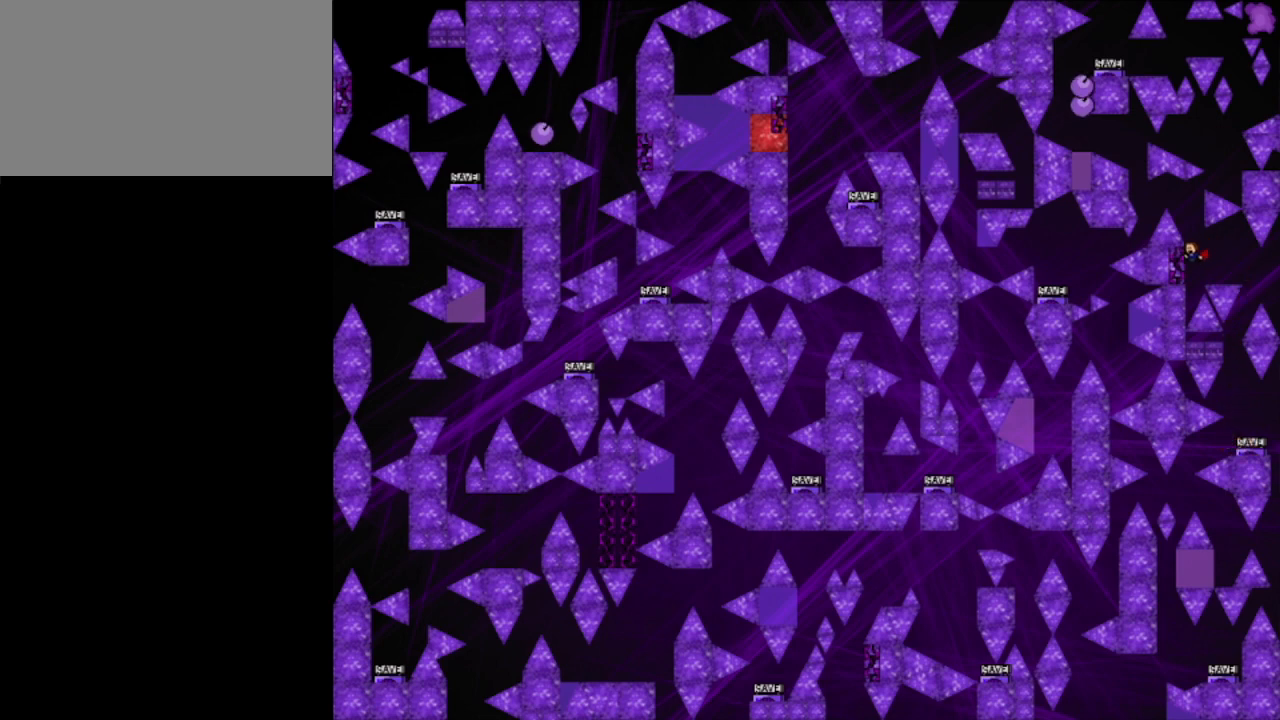
{"keys": ["left"], "events": [[220, "right", "down"], [240, "right", "up"], [420, "shift_l", "up"]]}
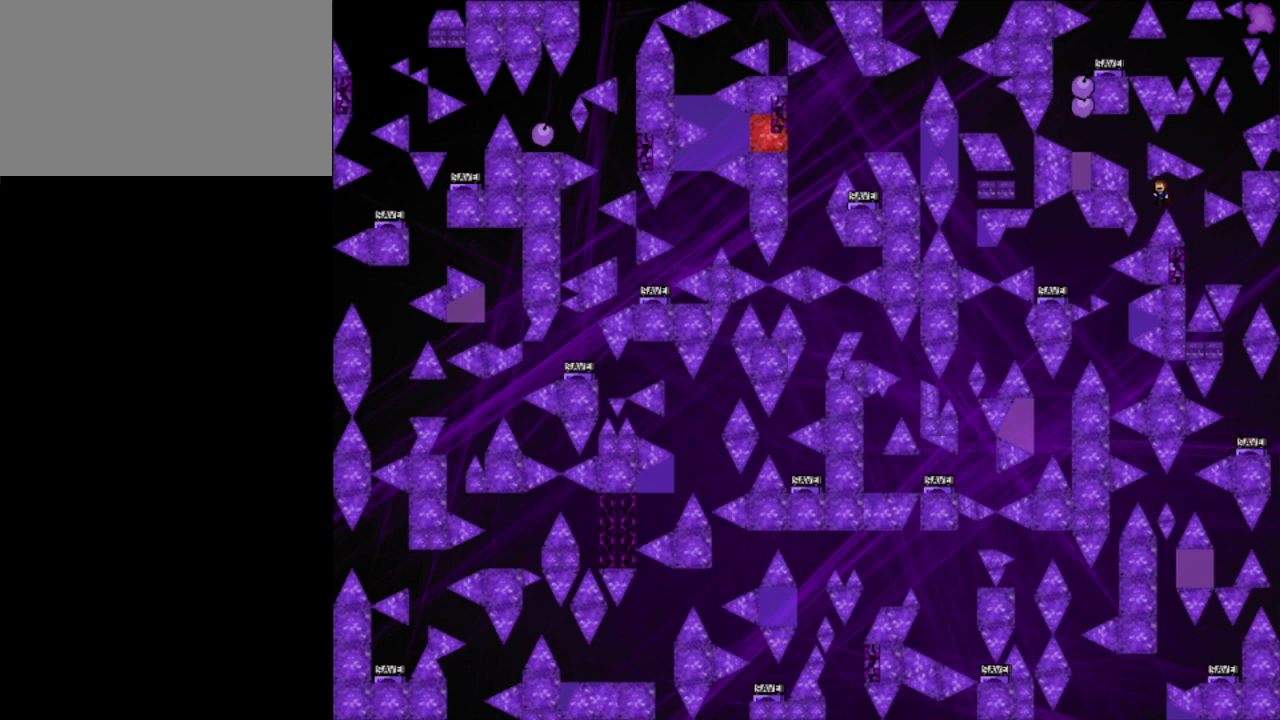
{"keys": ["left", "shift_l"], "events": [[140, "left", "up"], [140, "shift_l", "down"], [260, "left", "down"]]}
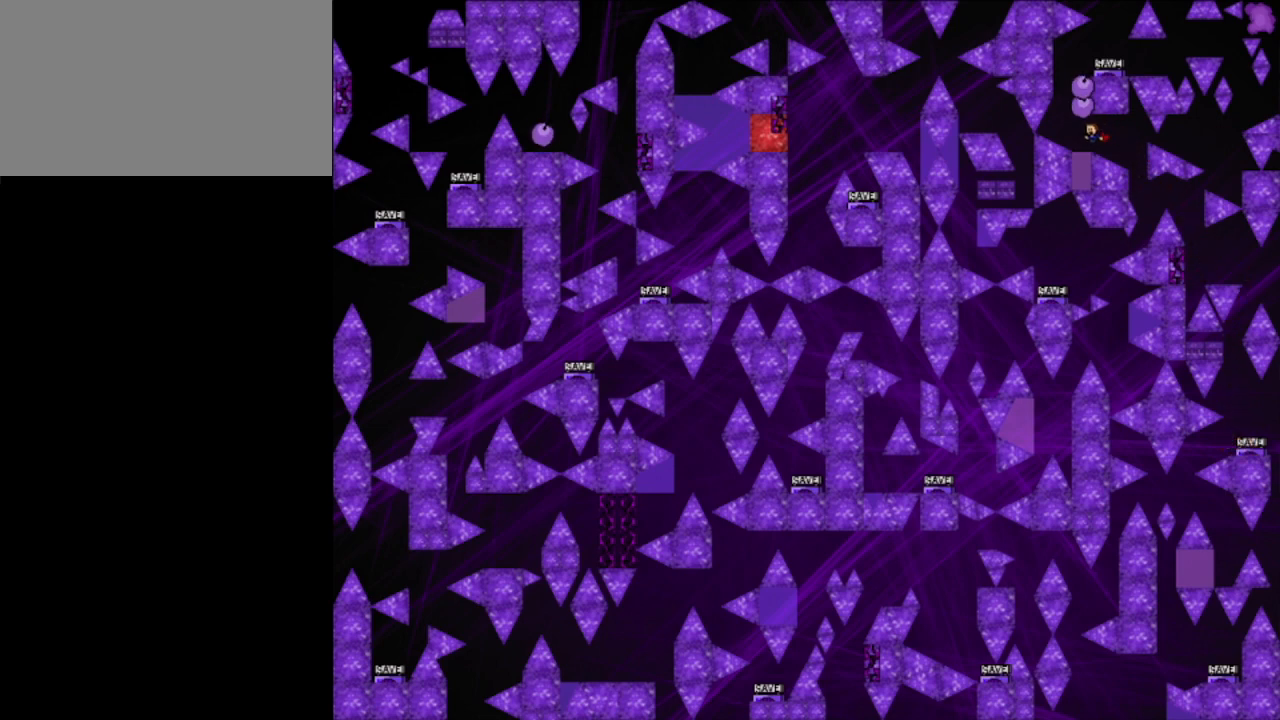
{"keys": [], "events": [[100, "left", "up"], [120, "shift_l", "up"], [300, "shift_l", "down"], [320, "shift_l", "up"]]}
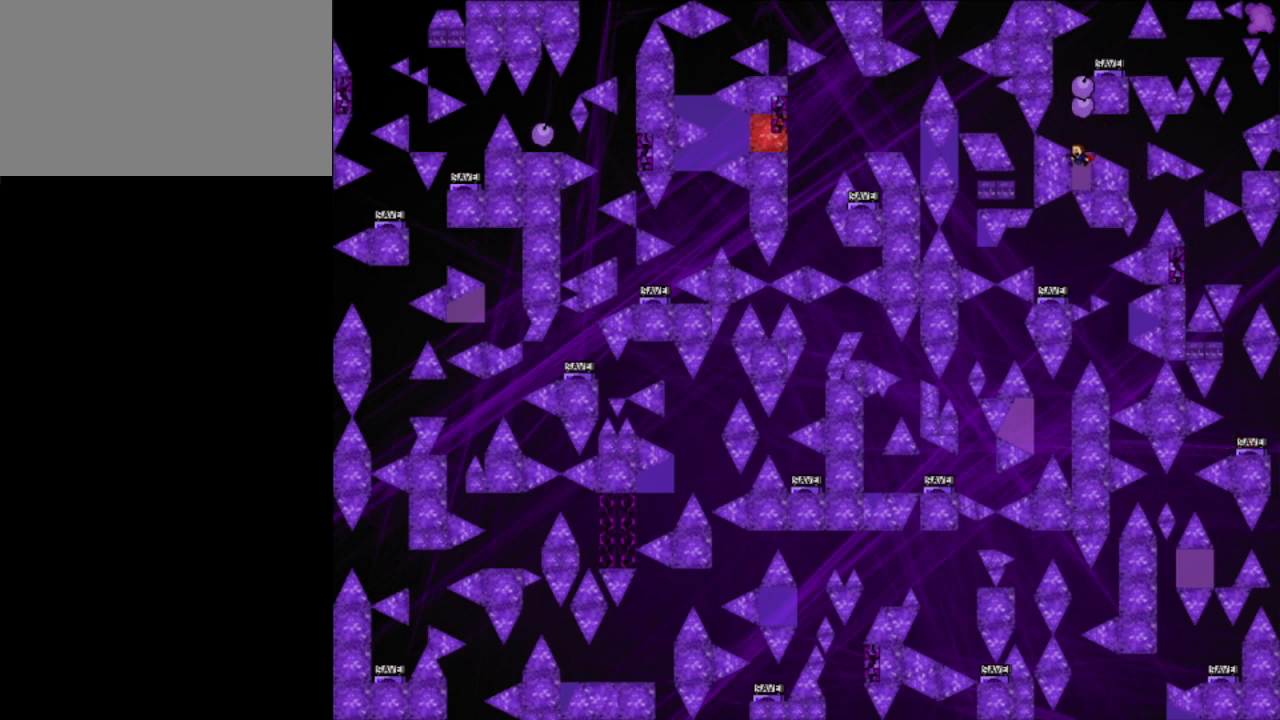
{"keys": [], "events": [[140, "shift_l", "down"], [180, "shift_l", "up"]]}
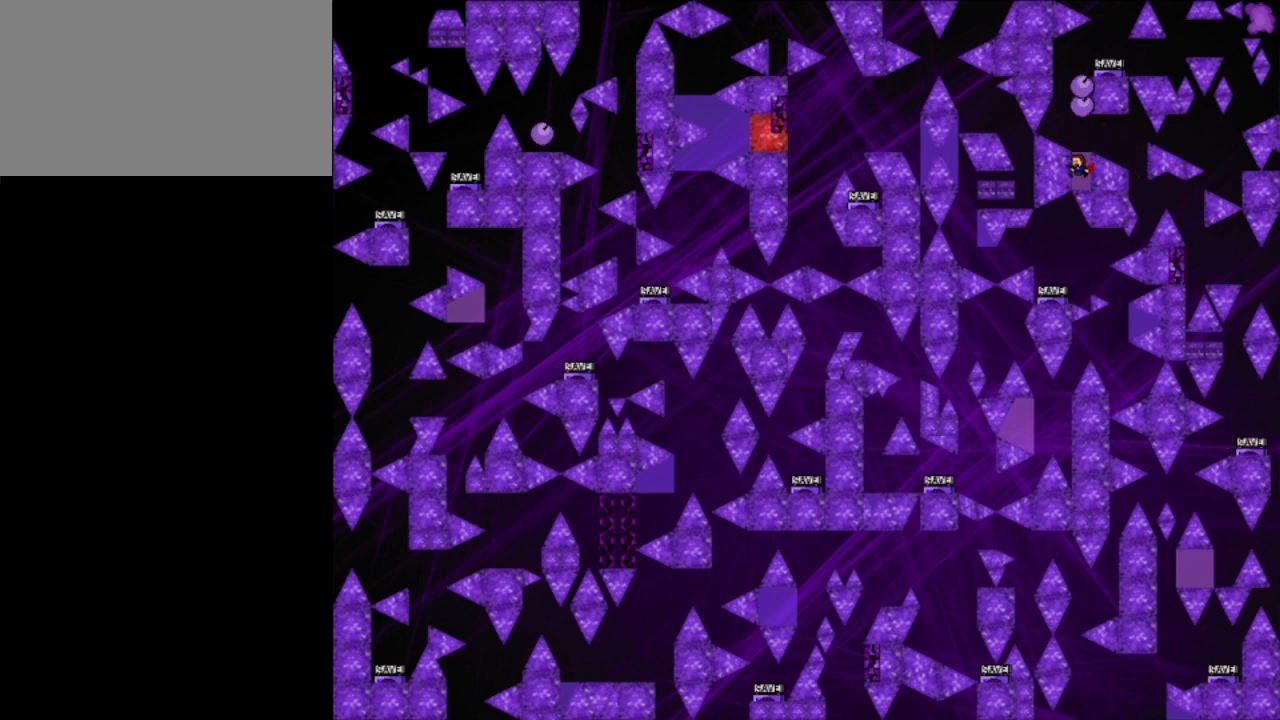
{"keys": [], "events": [[100, "shift_l", "down"], [200, "left", "down"], [220, "down", "down"], [260, "down", "up"], [300, "left", "up"], [500, "shift_l", "up"]]}
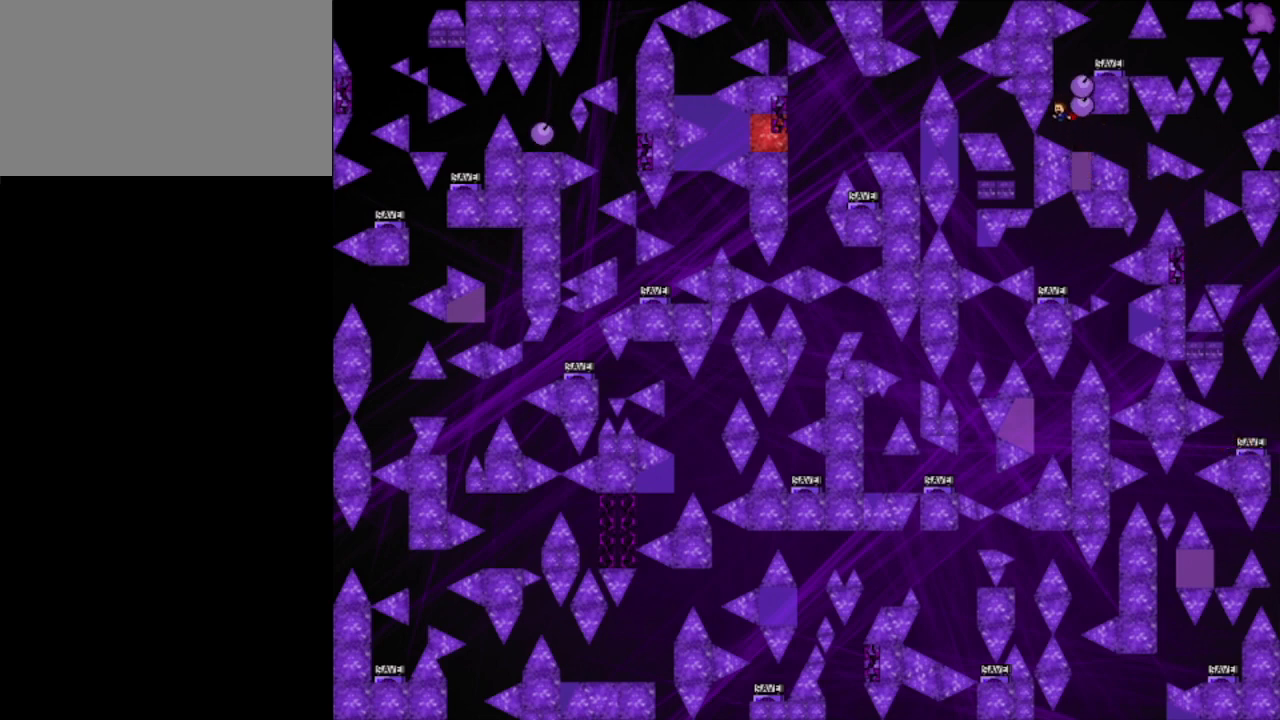
{"keys": ["right"], "events": [[40, "shift_l", "down"], [240, "right", "down"], [400, "shift_l", "up"]]}
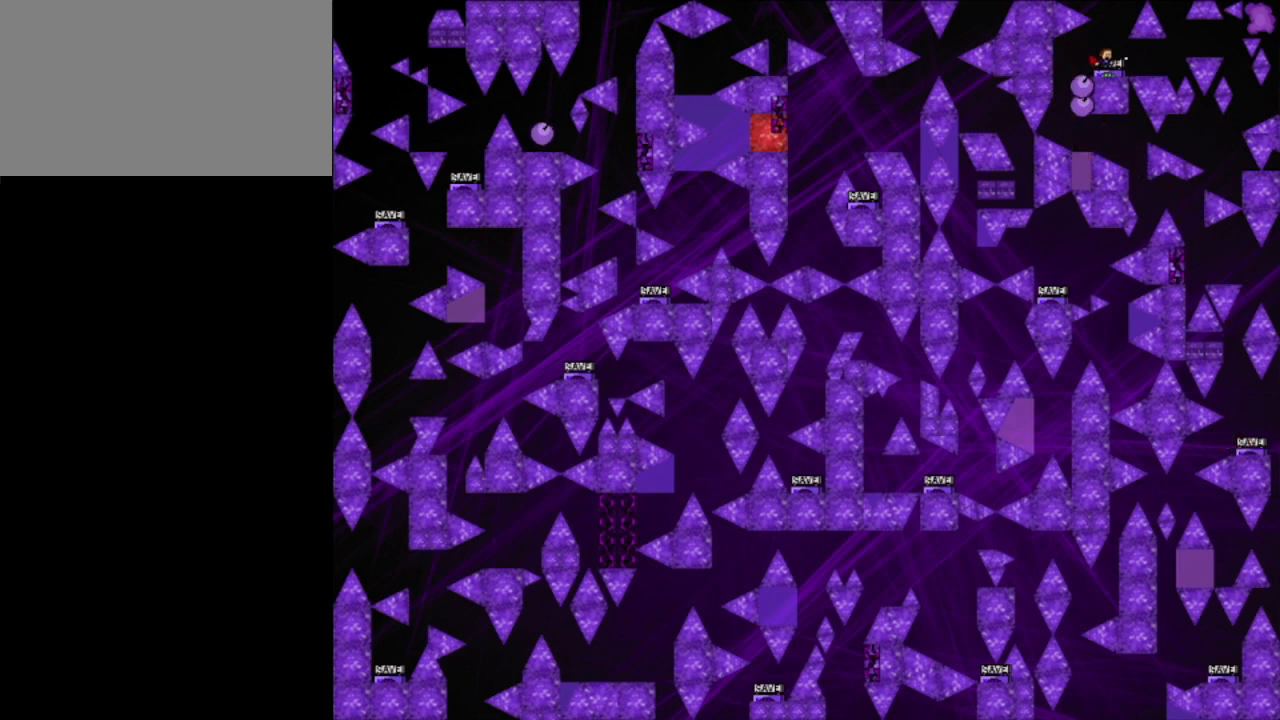
{"keys": ["z"], "events": [[20, "right", "up"], [20, "z", "down"], [60, "z", "up"], [120, "z", "down"], [180, "z", "up"], [260, "z", "down"], [300, "z", "up"], [380, "z", "down"], [440, "z", "up"], [500, "z", "down"]]}
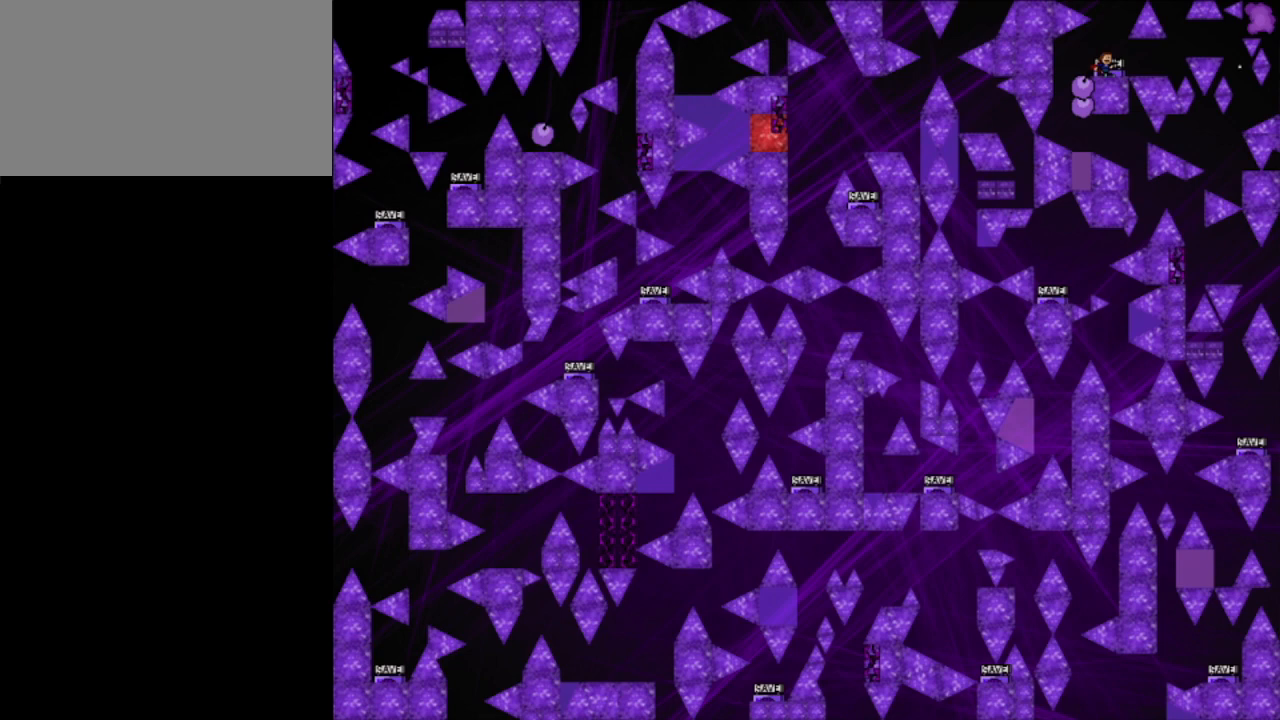
{"keys": [], "events": [[80, "z", "up"], [200, "z", "down"], [260, "z", "up"], [340, "right", "down"], [460, "right", "up"]]}
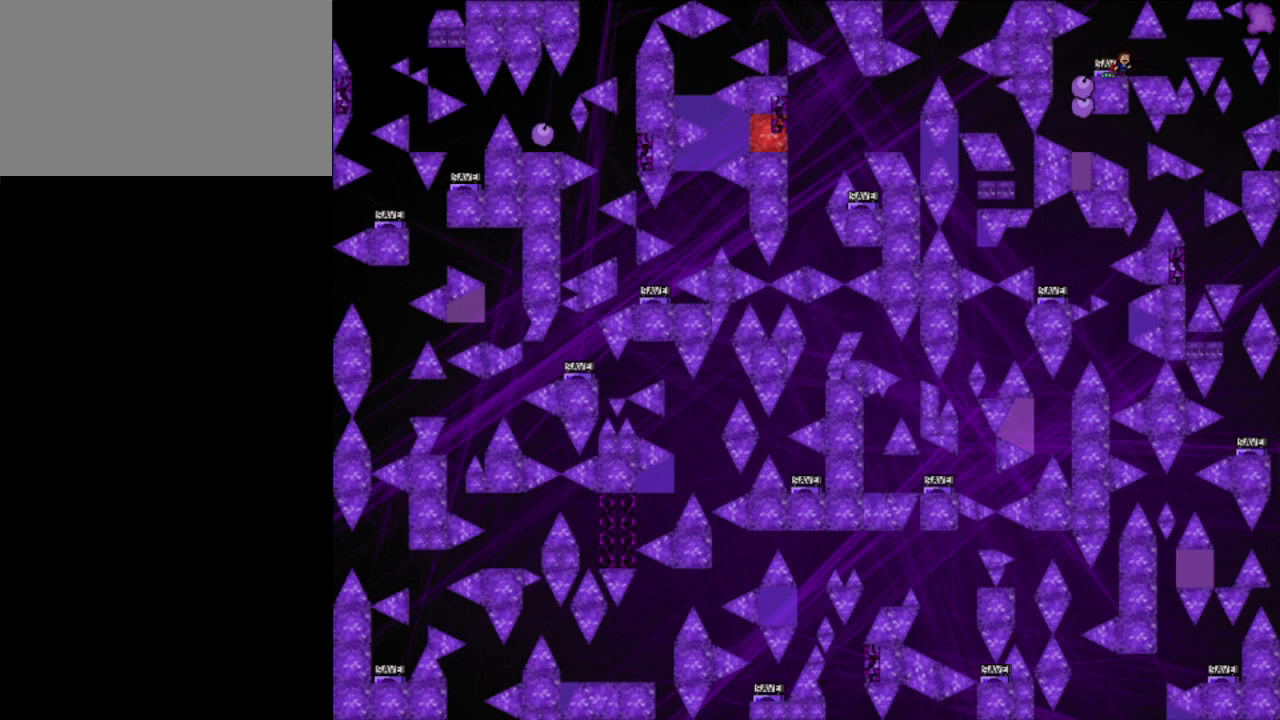
{"keys": ["left"], "events": [[60, "left", "down"], [100, "left", "up"], [280, "left", "down"], [280, "shift_l", "down"], [380, "shift_l", "up"]]}
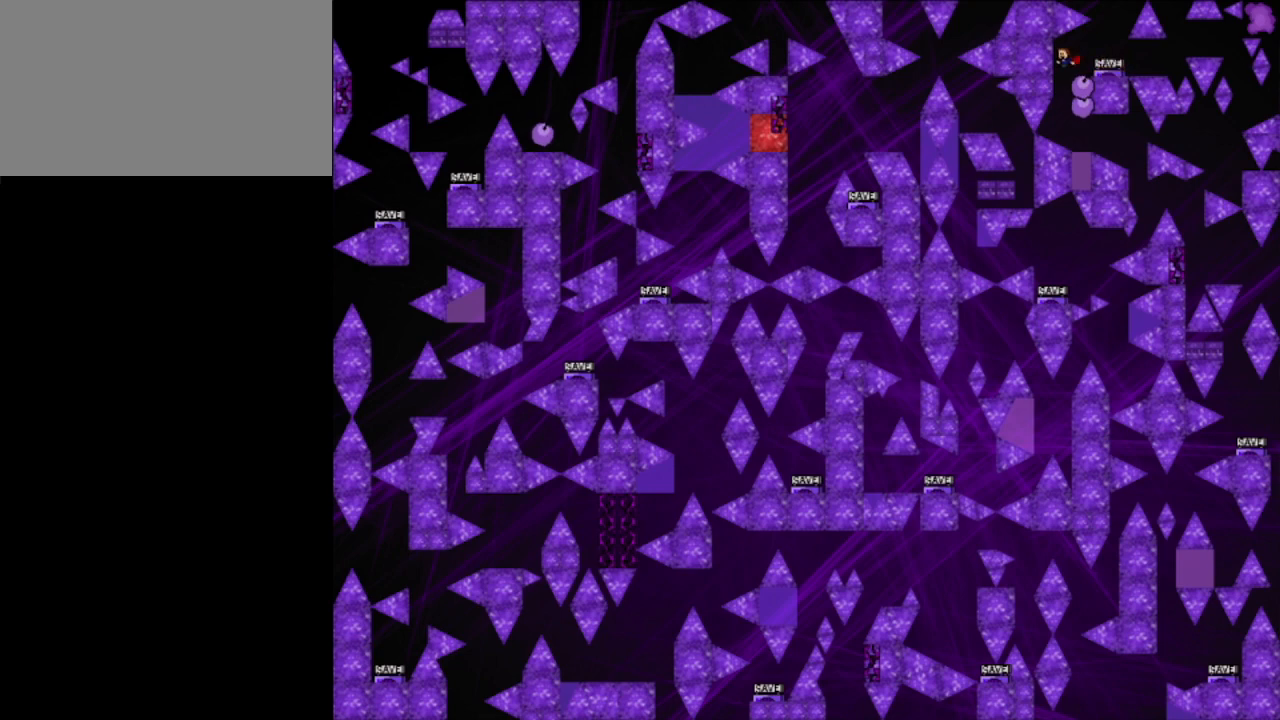
{"keys": ["right"], "events": [[180, "left", "up"], [220, "shift_l", "down"], [360, "right", "down"], [380, "shift_l", "up"]]}